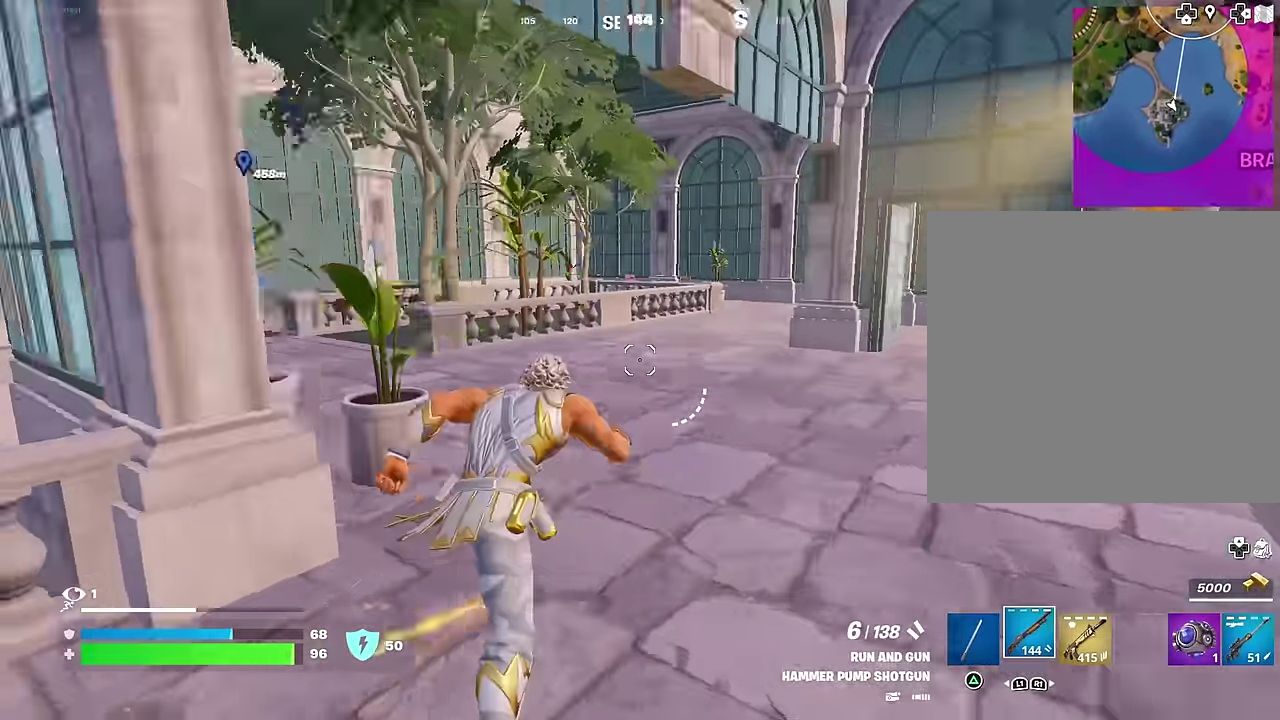
Gameplay with a controller (PlayStation layout); each line is a JSON object with the inputs held at the frame after it (dt_ms = milliseconds from this image to that frame). "events" lists button and stick changes between this image and that frame as [ms after this image, input, new state], when the widget could be followed in between. This document gives stick clicks only as held states, not as events.
{"dt_ms": 300, "buttons": [], "left_stick": "up", "right_stick": "center", "events": [[100, "right_stick", "center"], [233, "left_stick", "up"]]}
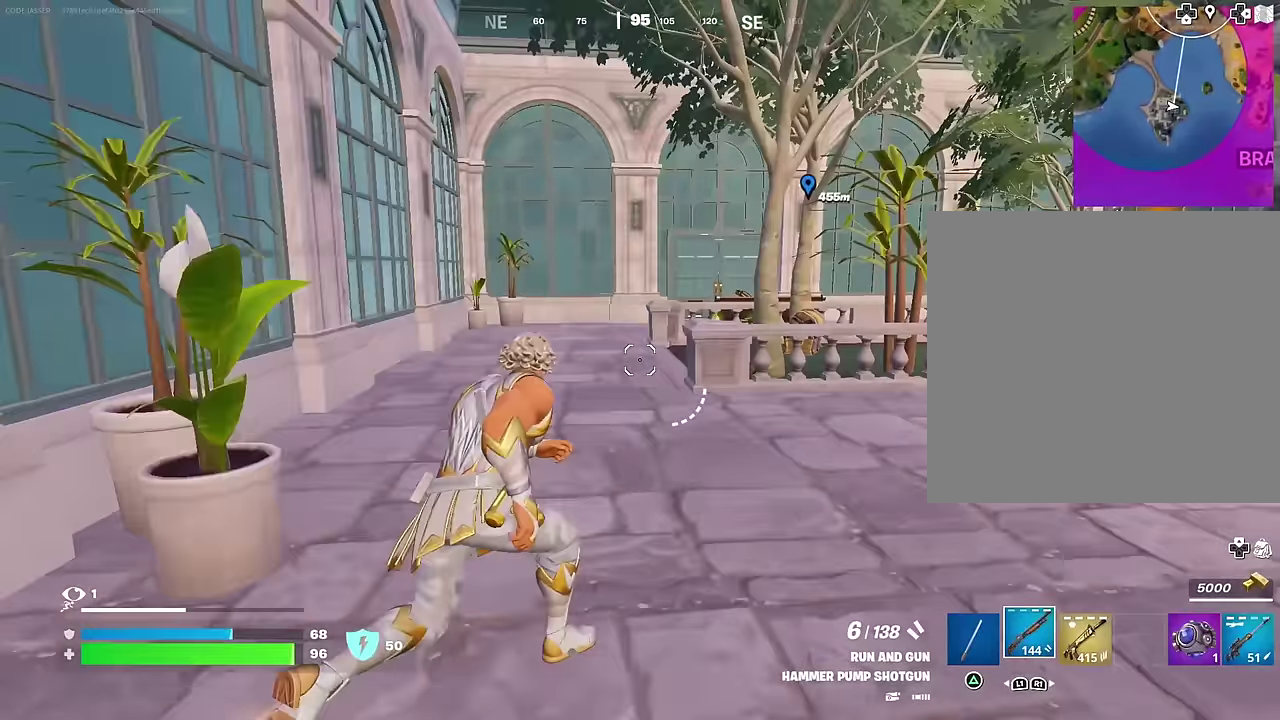
{"dt_ms": 600, "buttons": [], "left_stick": "up-right", "right_stick": "center", "events": [[17, "left_stick", "up-left"], [183, "right_stick", "right"], [283, "R1", "down"], [416, "R1", "up"], [416, "left_stick", "up-right"], [450, "right_stick", "up-right"], [550, "right_stick", "center"]]}
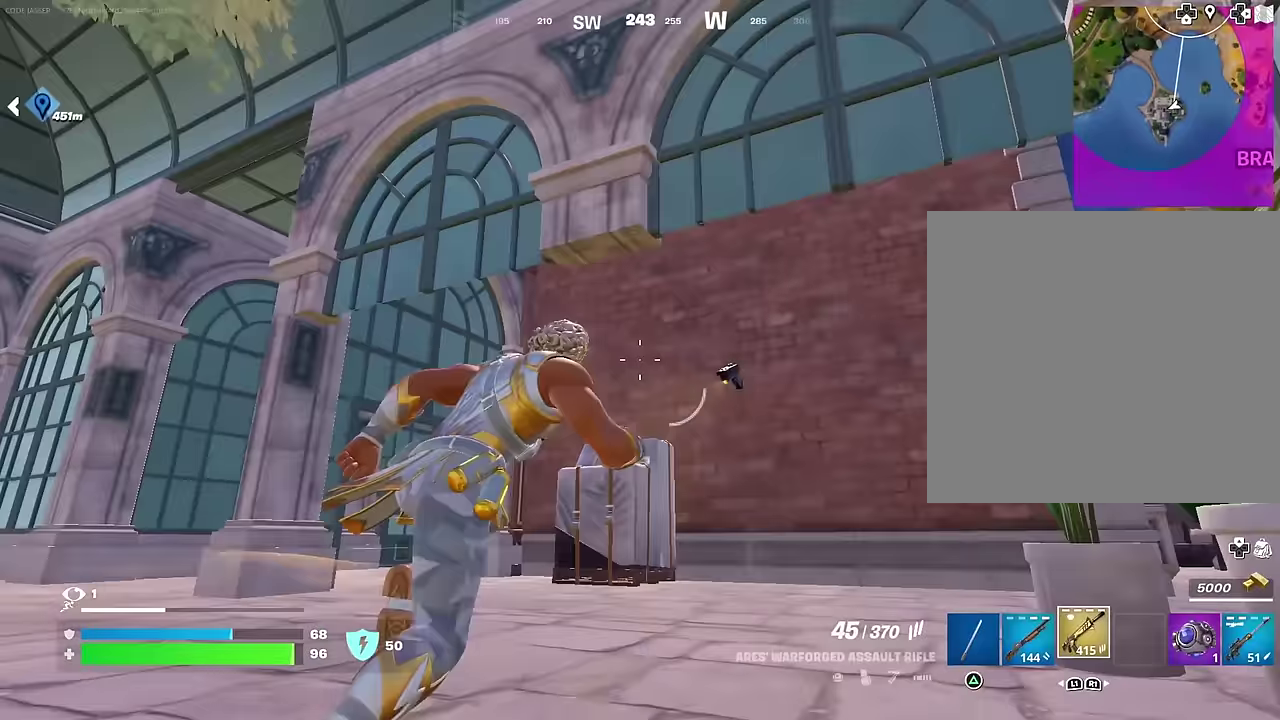
{"dt_ms": 400, "buttons": ["L2"], "left_stick": "up-right", "right_stick": "right", "events": [[66, "L2", "down"], [233, "right_stick", "right"]]}
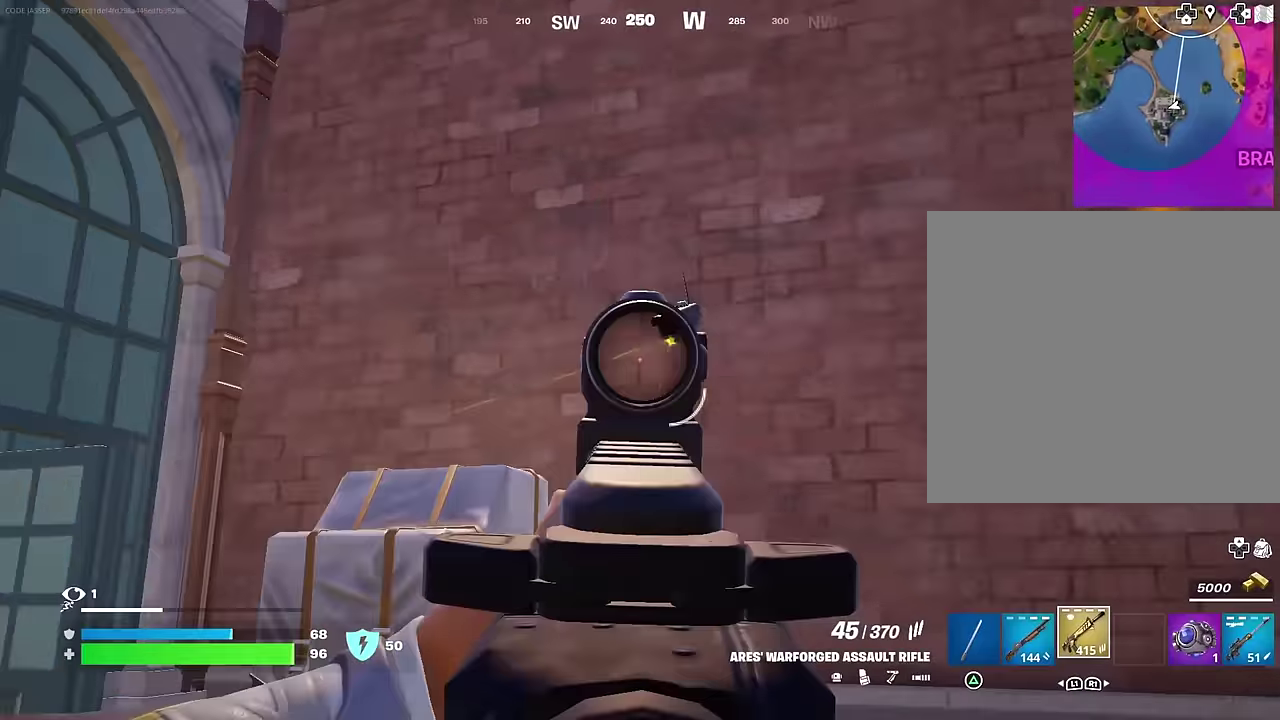
{"dt_ms": 600, "buttons": [], "left_stick": "up-right", "right_stick": "left", "events": [[50, "right_stick", "up-right"], [100, "right_stick", "center"], [116, "R2", "down"], [133, "left_stick", "up"], [150, "L2", "up"], [166, "R2", "up"], [250, "left_stick", "up-right"], [466, "L1", "down"], [466, "right_stick", "left"], [550, "L1", "up"]]}
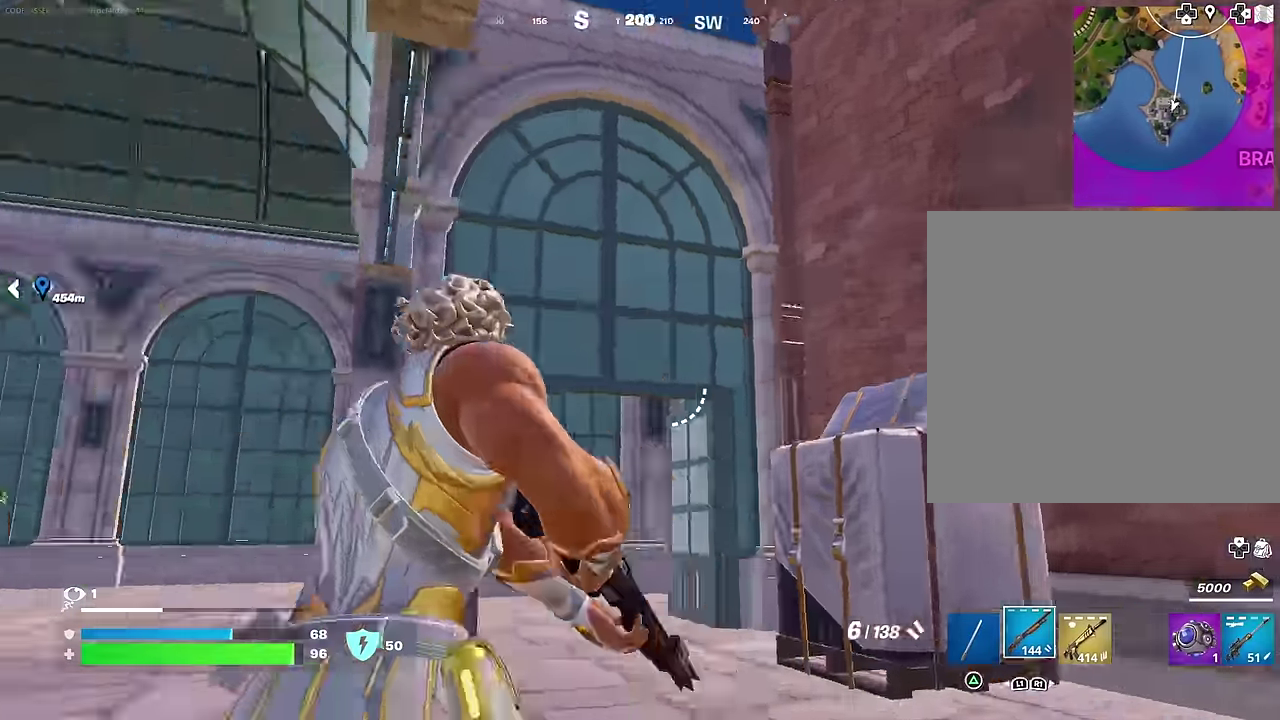
{"dt_ms": 400, "buttons": [], "left_stick": "up-left", "right_stick": "center", "events": [[16, "left_stick", "up"], [83, "left_stick", "up-left"], [200, "right_stick", "down-left"], [333, "right_stick", "center"]]}
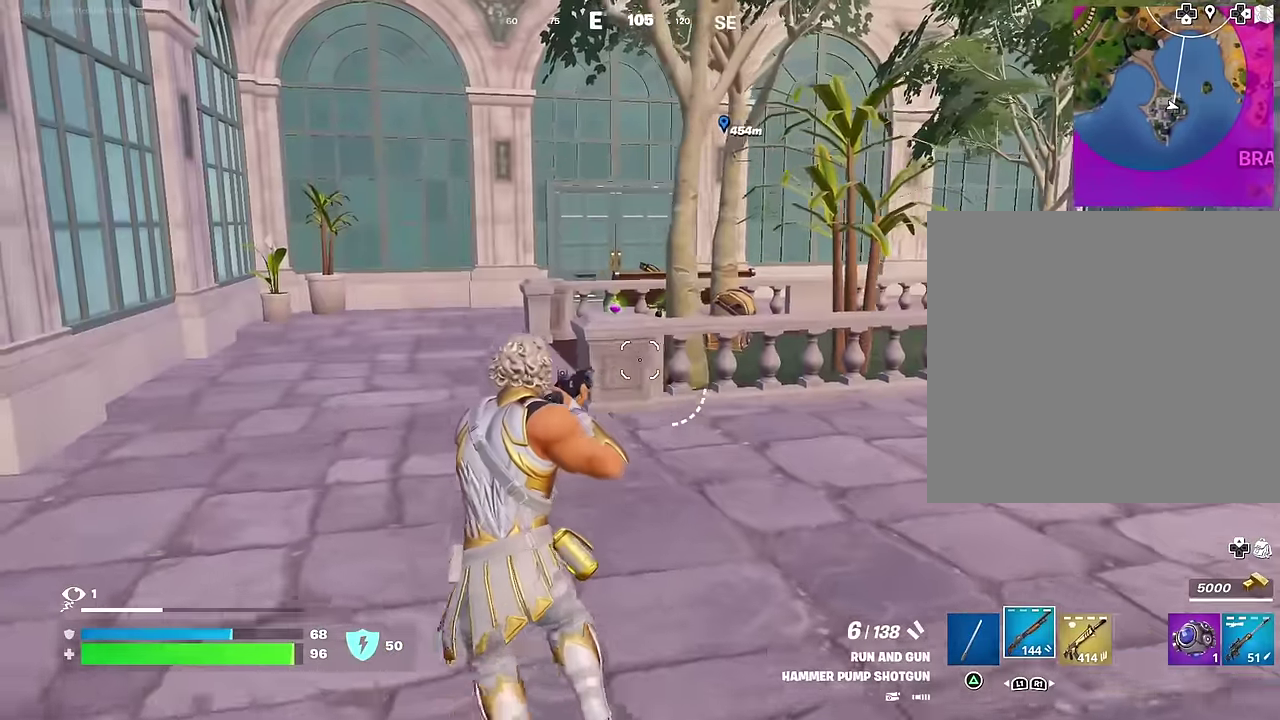
{"dt_ms": 600, "buttons": [], "left_stick": "up", "right_stick": "center", "events": [[550, "left_stick", "up"]]}
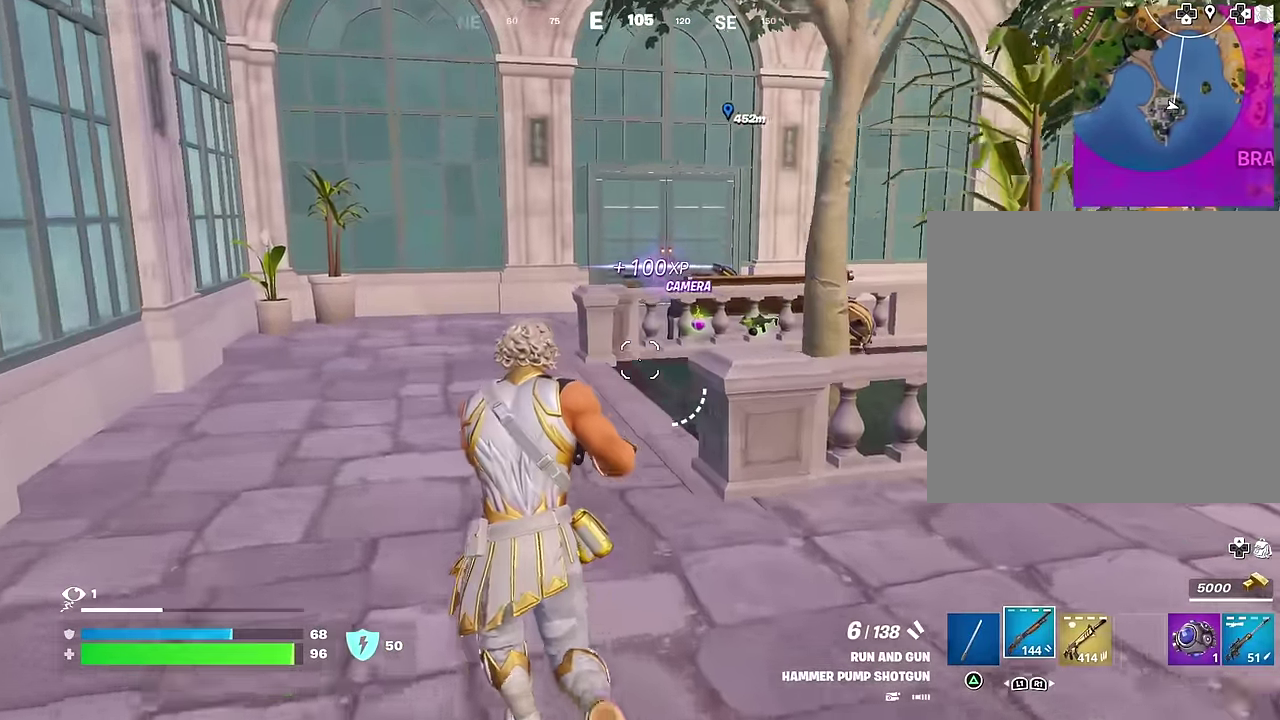
{"dt_ms": 400, "buttons": [], "left_stick": "up", "right_stick": "center", "events": []}
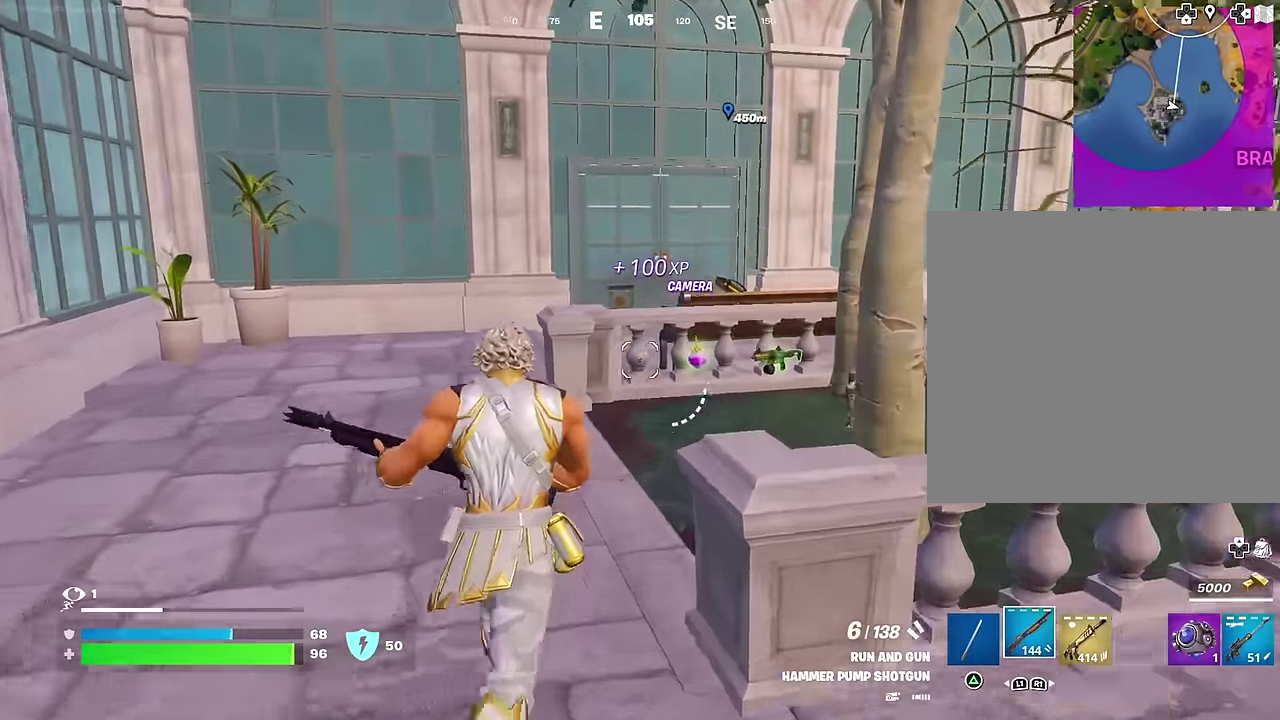
{"dt_ms": 600, "buttons": ["CROSS"], "left_stick": "up-left", "right_stick": "right", "events": [[250, "SQUARE", "down"], [316, "SQUARE", "up"], [500, "right_stick", "right"], [566, "left_stick", "up-left"], [583, "CROSS", "down"]]}
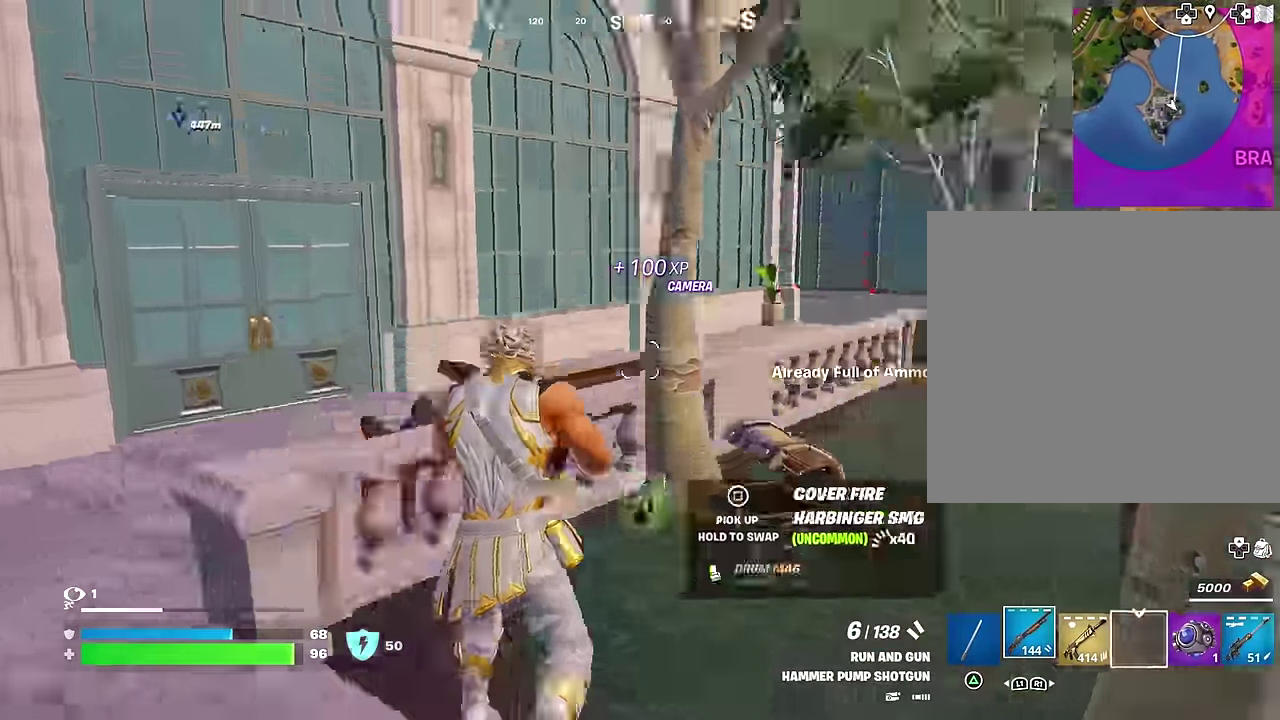
{"dt_ms": 400, "buttons": [], "left_stick": "center", "right_stick": "center", "events": [[33, "left_stick", "left"], [50, "CROSS", "up"], [83, "left_stick", "down-left"], [133, "left_stick", "down"], [183, "left_stick", "center"], [200, "right_stick", "center"]]}
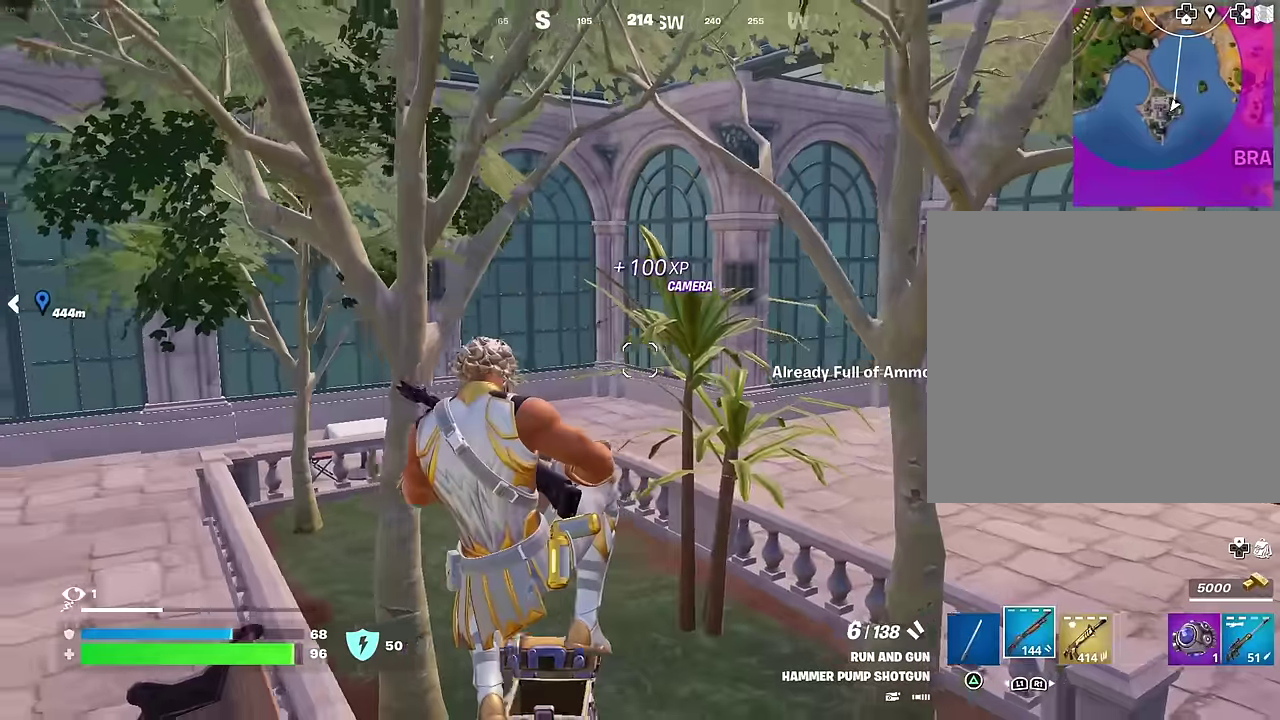
{"dt_ms": 500, "buttons": [], "left_stick": "up-right", "right_stick": "center"}
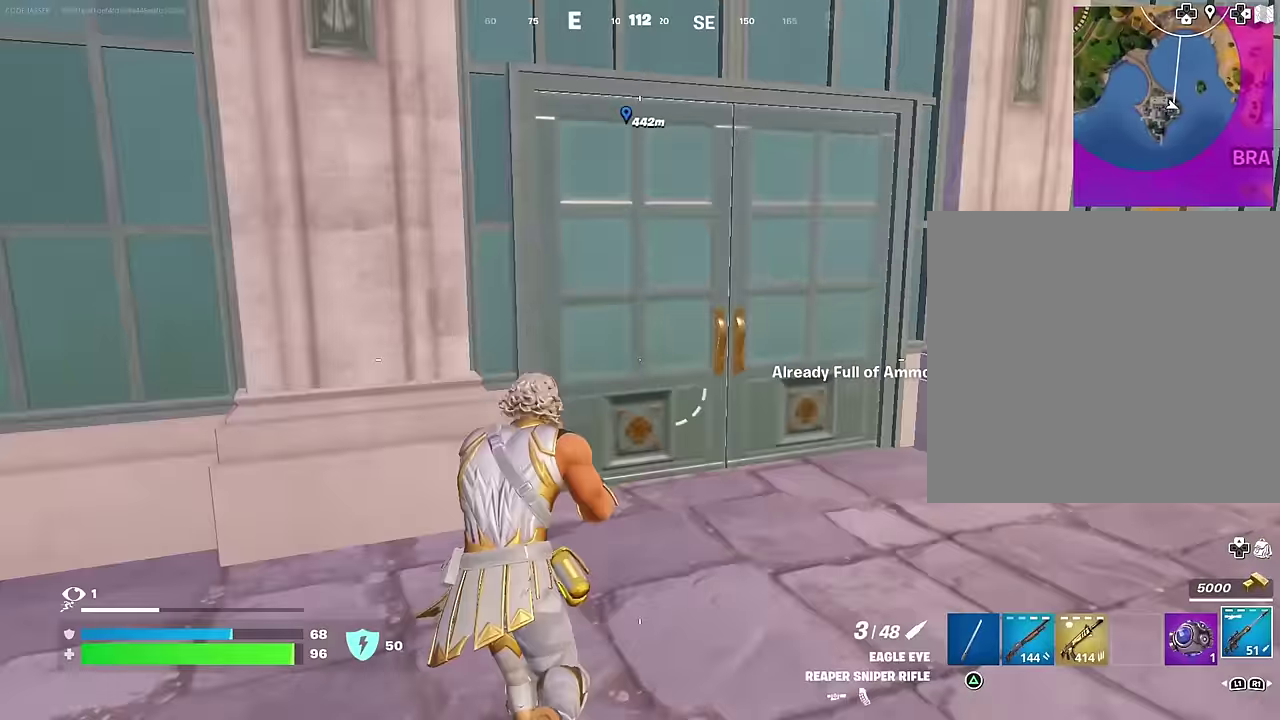
{"dt_ms": 500, "buttons": [], "left_stick": "up-left", "right_stick": "center", "events": [[216, "left_stick", "up"], [433, "left_stick", "up-left"]]}
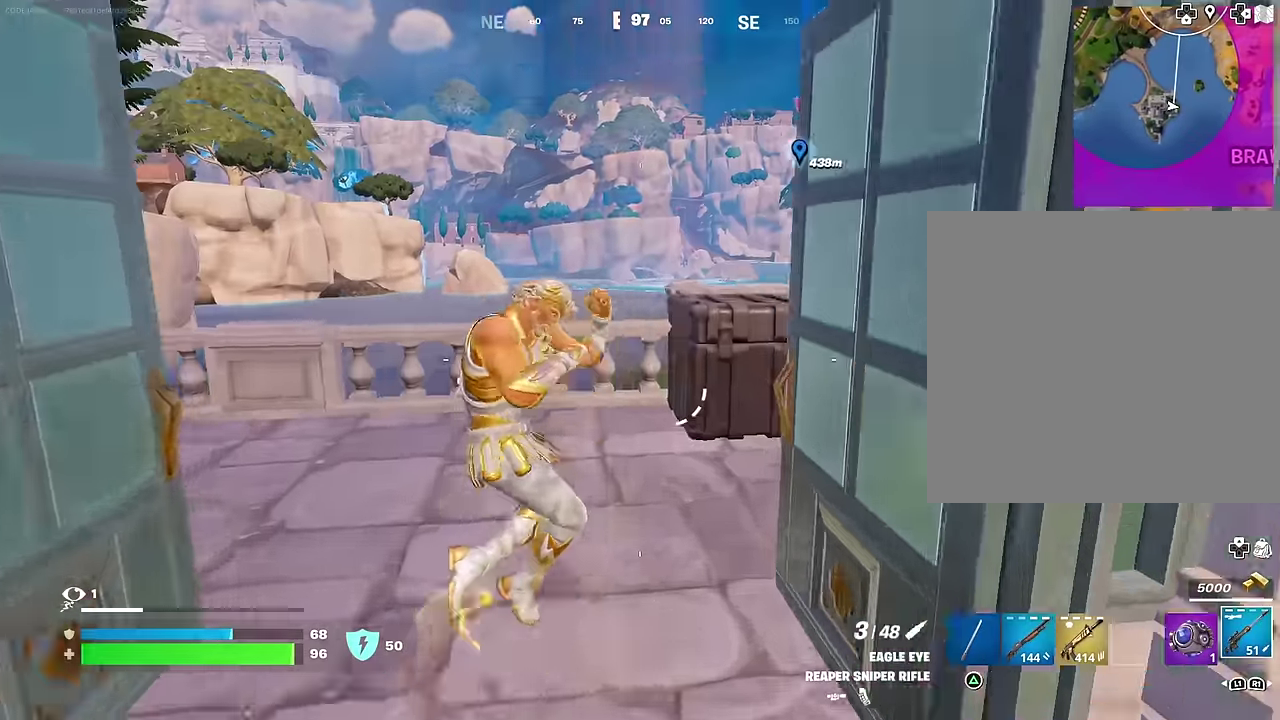
{"dt_ms": 500, "buttons": [], "left_stick": "up-right", "right_stick": "center", "events": [[150, "right_stick", "right"], [266, "left_stick", "up"], [333, "left_stick", "up-right"], [383, "right_stick", "center"]]}
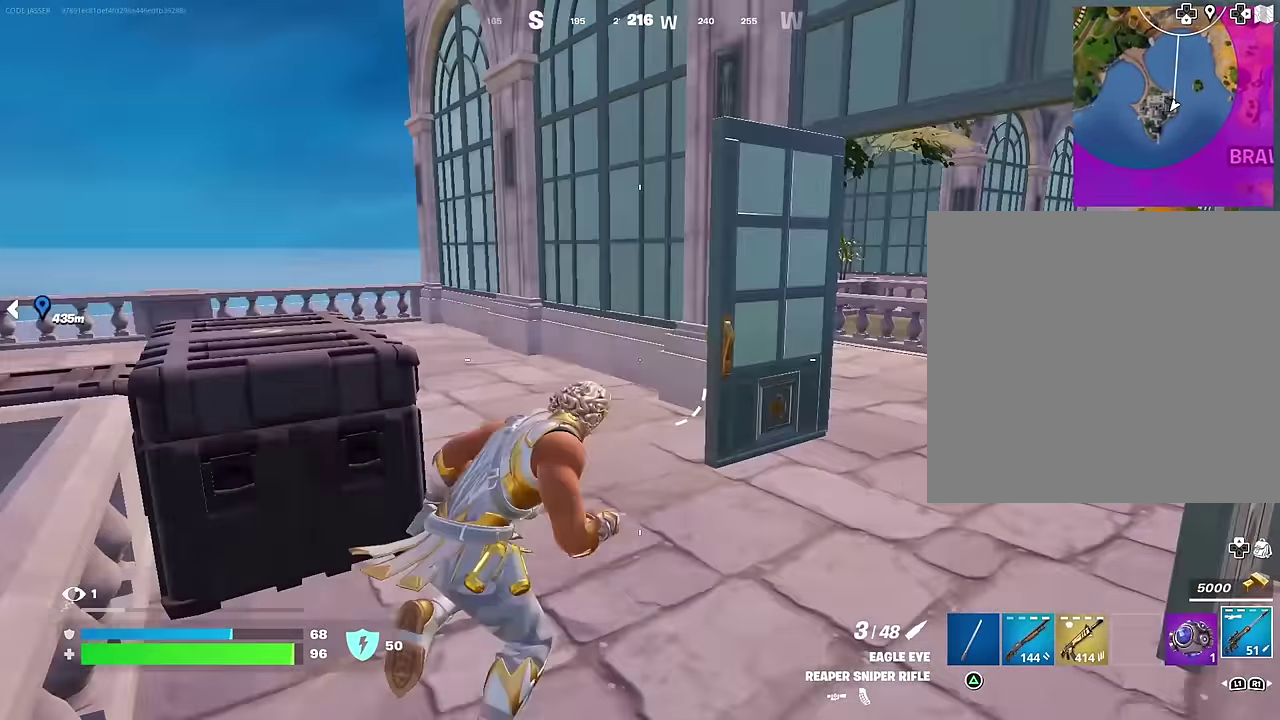
{"dt_ms": 500, "buttons": [], "left_stick": "right", "right_stick": "center", "events": [[133, "left_stick", "up"], [183, "left_stick", "up-left"], [216, "right_stick", "right"], [233, "left_stick", "left"], [300, "left_stick", "down-right"], [366, "left_stick", "right"], [400, "right_stick", "center"]]}
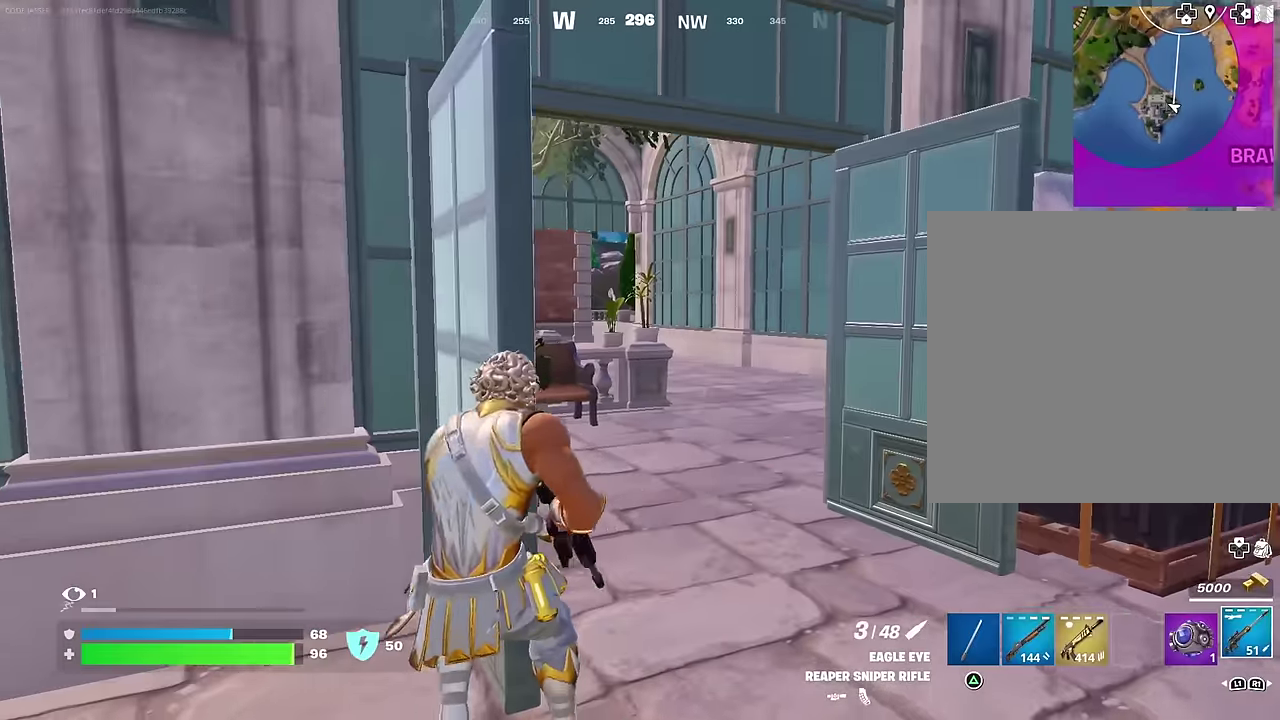
{"dt_ms": 500, "buttons": [], "left_stick": "up-right", "right_stick": "center", "events": [[116, "right_stick", "right"], [283, "right_stick", "center"], [366, "left_stick", "up-right"]]}
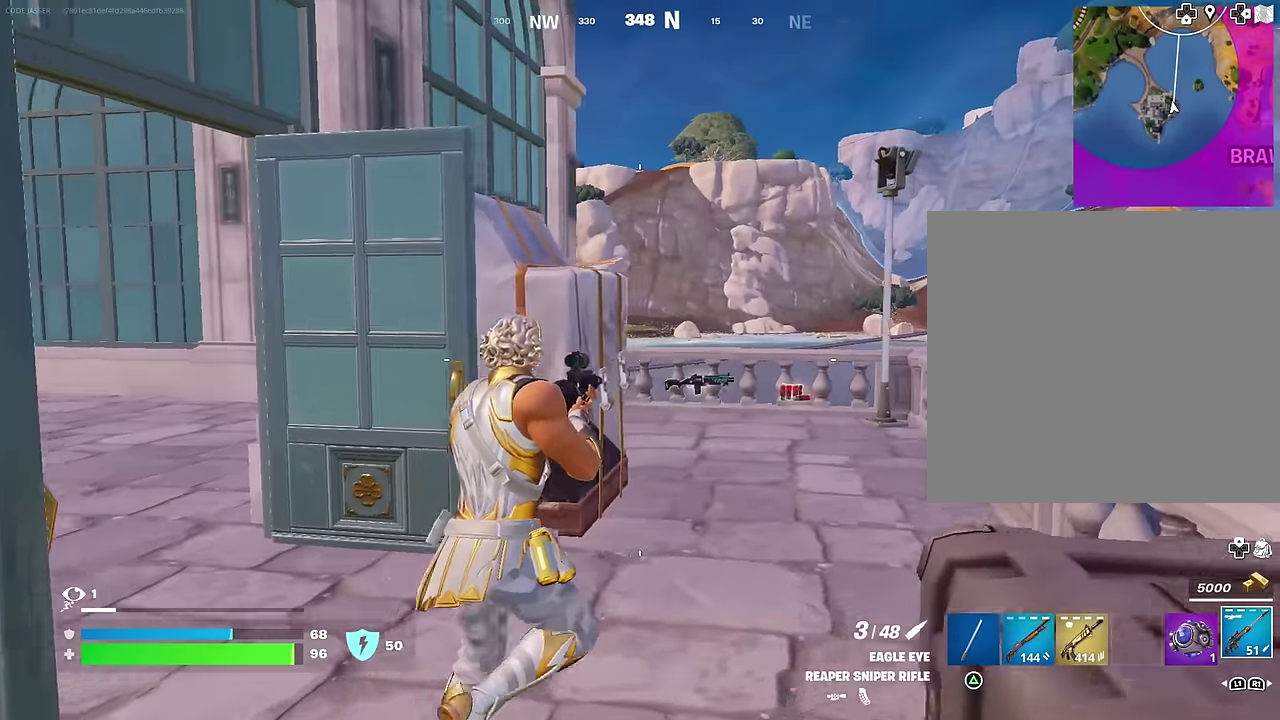
{"dt_ms": 500, "buttons": [], "left_stick": "up-left", "right_stick": "center", "events": [[133, "left_stick", "up"], [183, "L1", "down"], [283, "L1", "up"], [300, "left_stick", "up-right"], [350, "right_stick", "right"], [400, "left_stick", "up"], [483, "left_stick", "up-left"], [483, "right_stick", "center"]]}
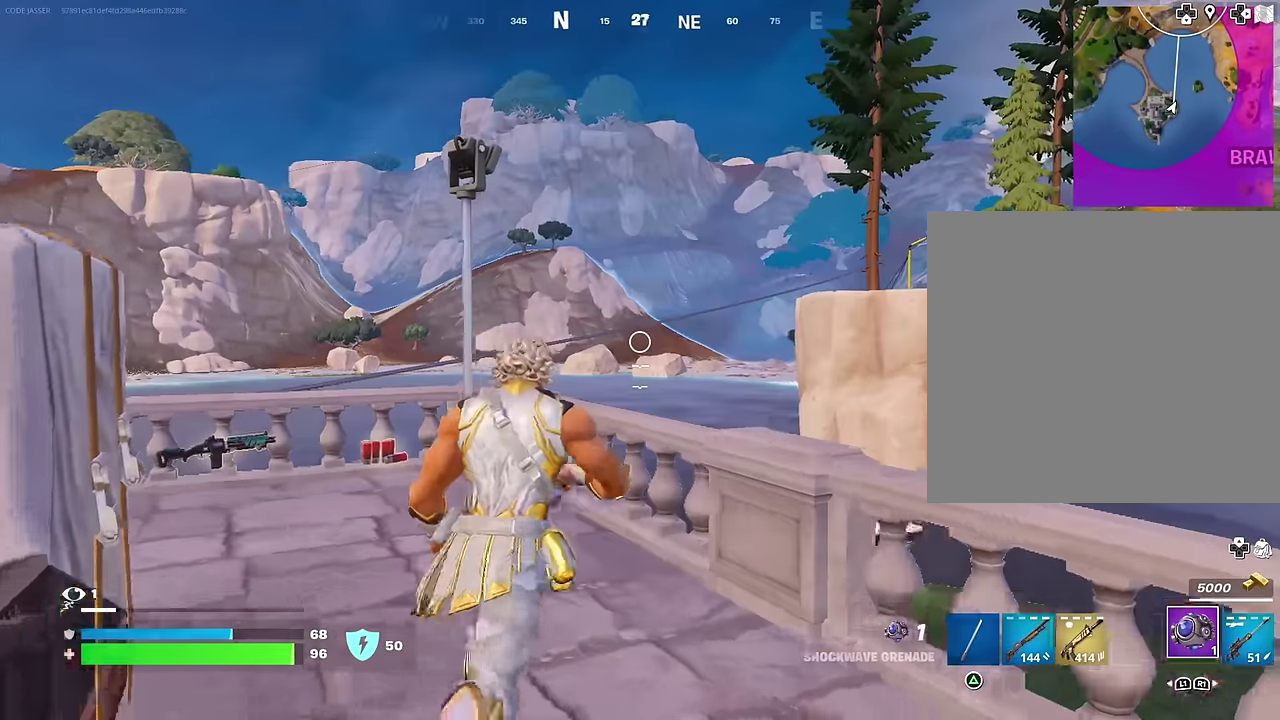
{"dt_ms": 500, "buttons": [], "left_stick": "up-left", "right_stick": "right", "events": [[350, "right_stick", "right"]]}
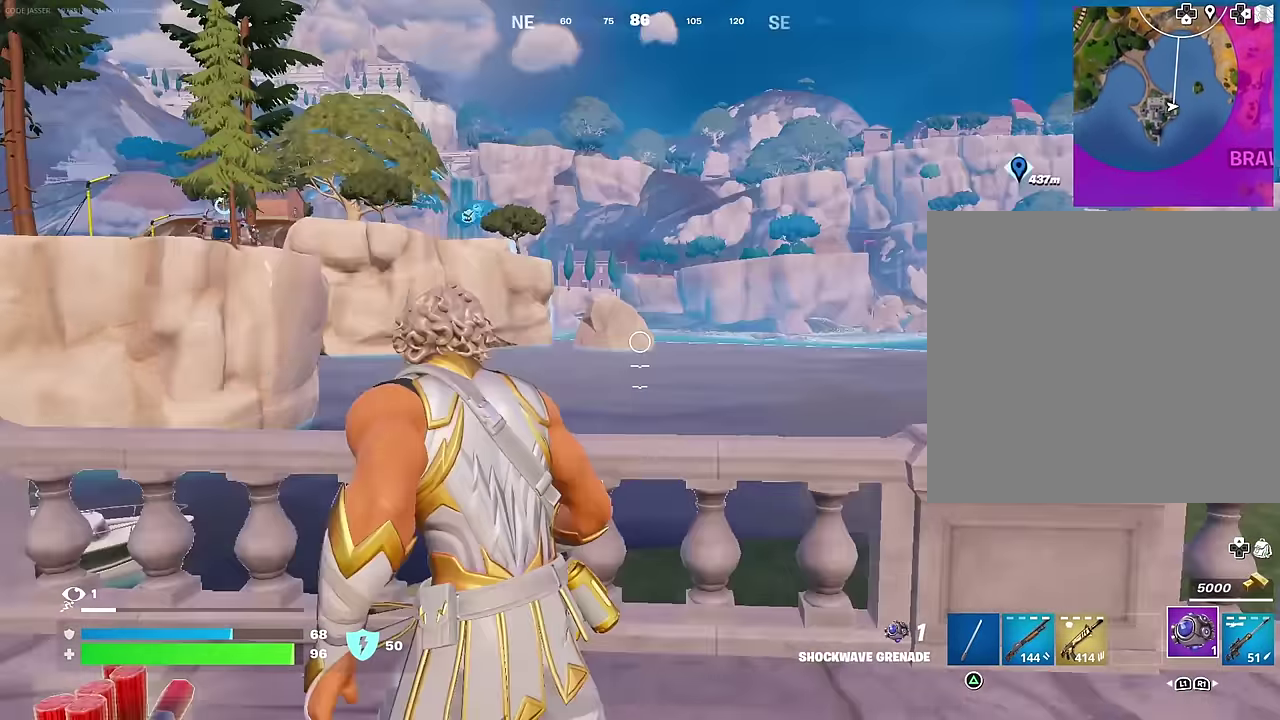
{"dt_ms": 500, "buttons": [], "left_stick": "down-right", "right_stick": "center"}
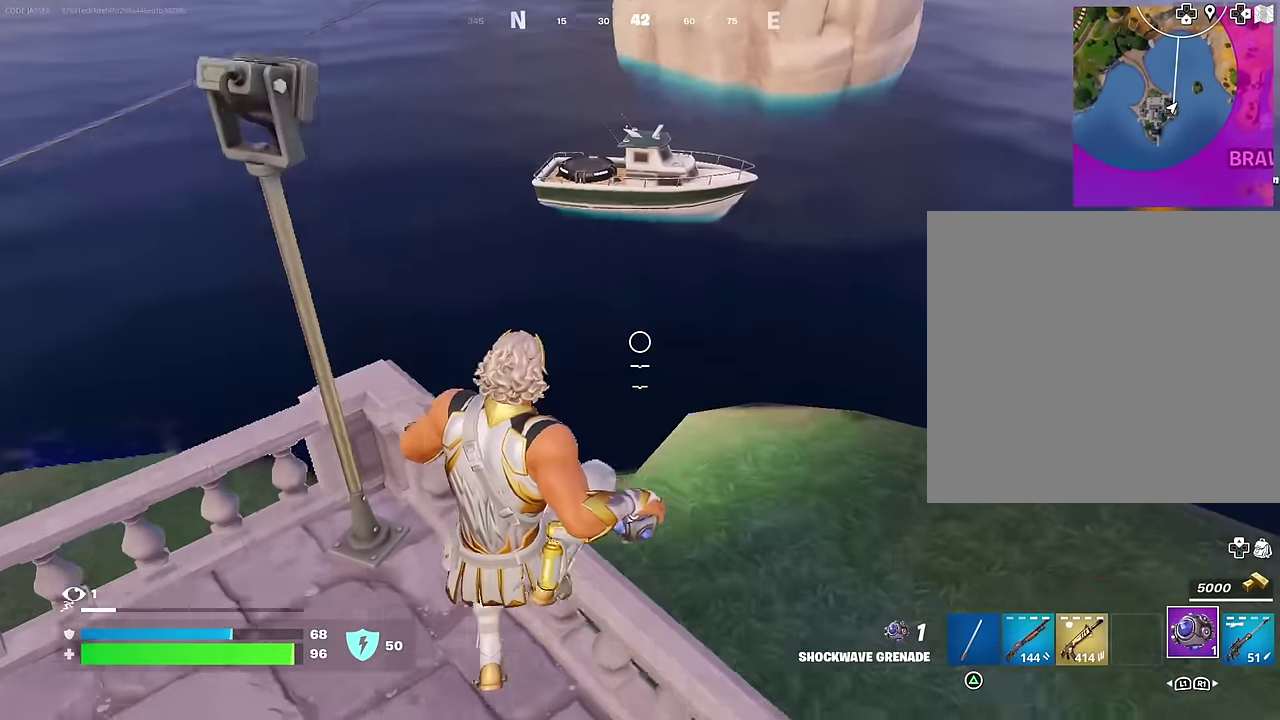
{"dt_ms": 400, "buttons": [], "left_stick": "down", "right_stick": "center"}
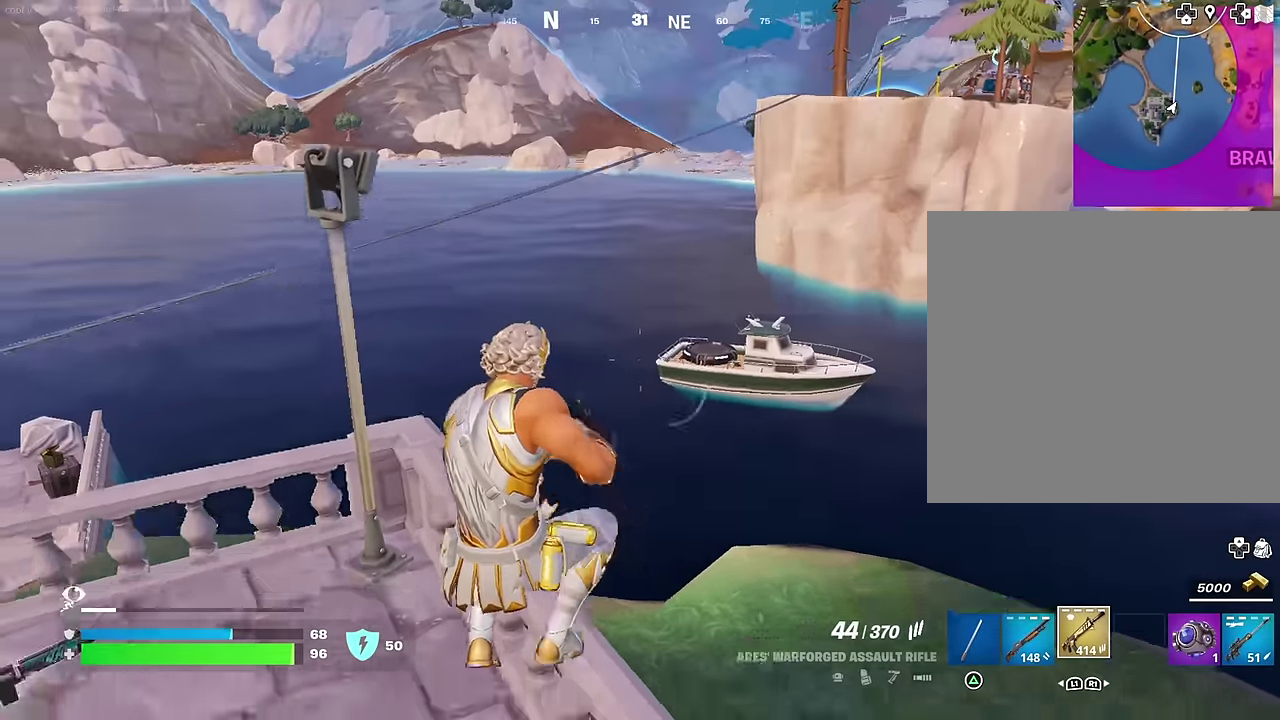
{"dt_ms": 600, "buttons": [], "left_stick": "up-left", "right_stick": "center"}
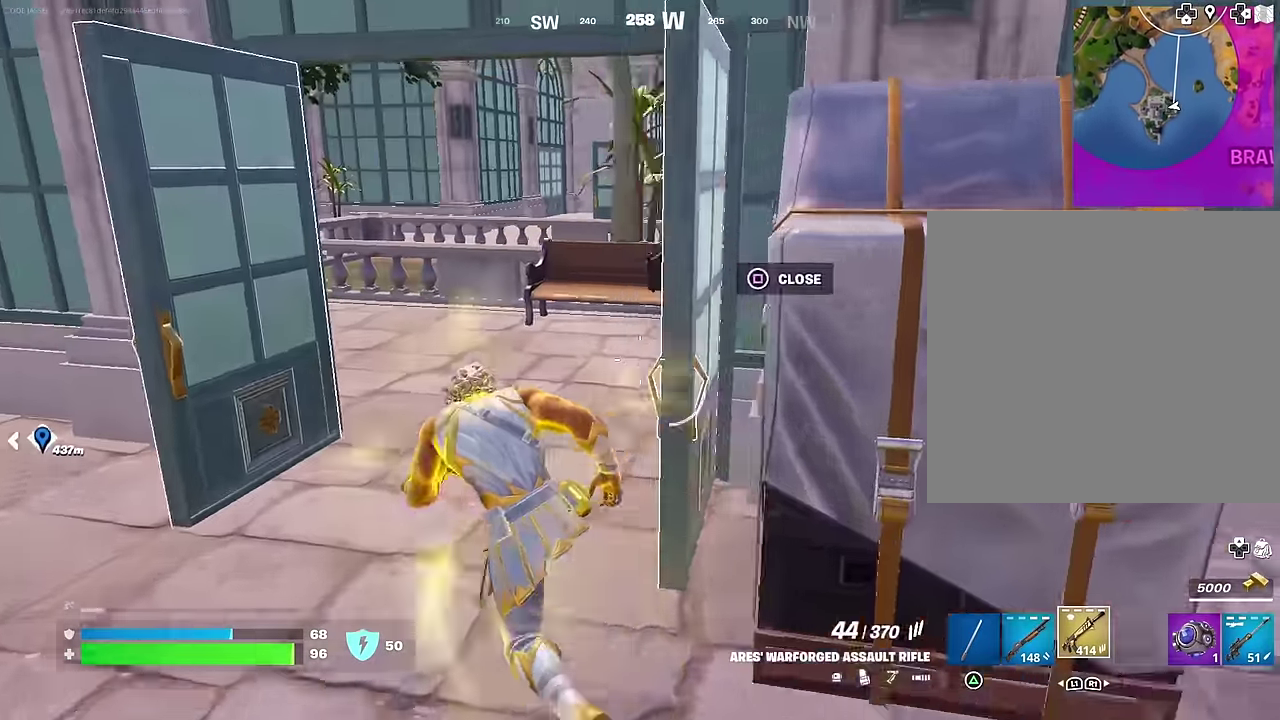
{"dt_ms": 400, "buttons": [], "left_stick": "up-right", "right_stick": "center", "events": [[150, "left_stick", "up"], [250, "left_stick", "up-right"]]}
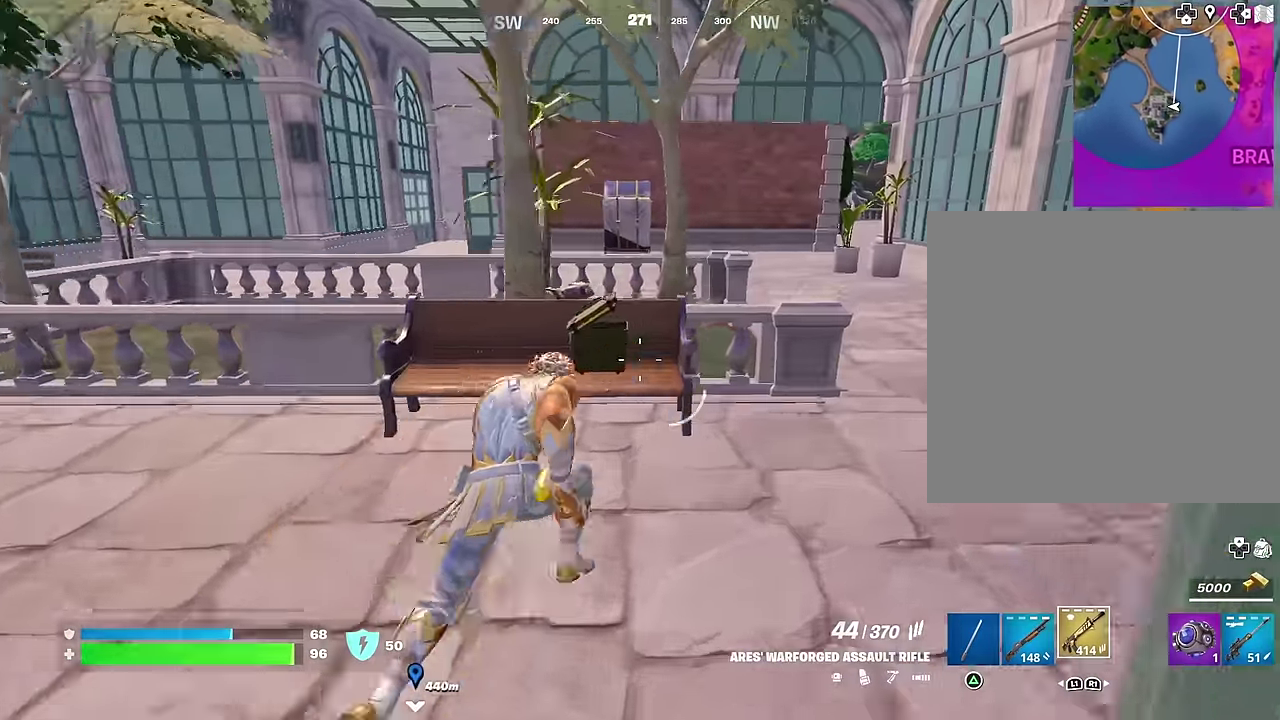
{"dt_ms": 600, "buttons": [], "left_stick": "right", "right_stick": "center", "events": [[233, "right_stick", "right"], [283, "left_stick", "right"], [316, "right_stick", "center"], [366, "right_stick", "left"], [583, "right_stick", "center"]]}
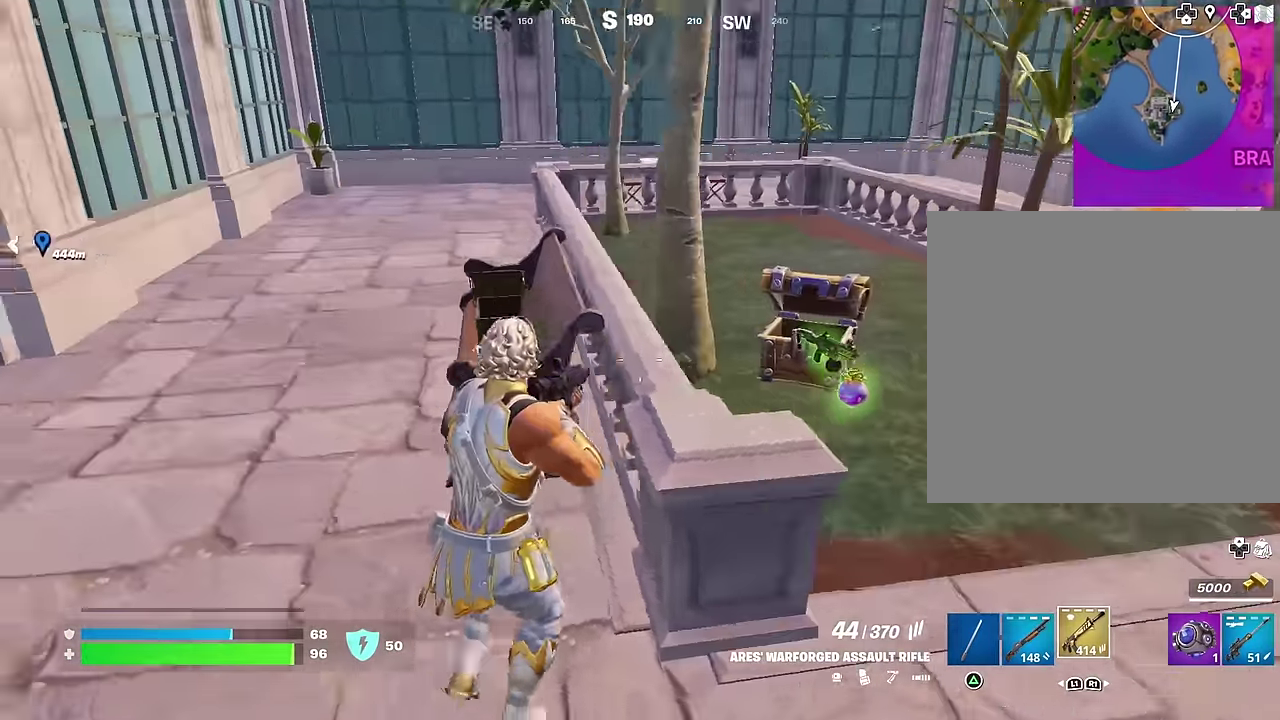
{"dt_ms": 400, "buttons": [], "left_stick": "down", "right_stick": "center", "events": [[116, "left_stick", "down-right"], [400, "left_stick", "down"]]}